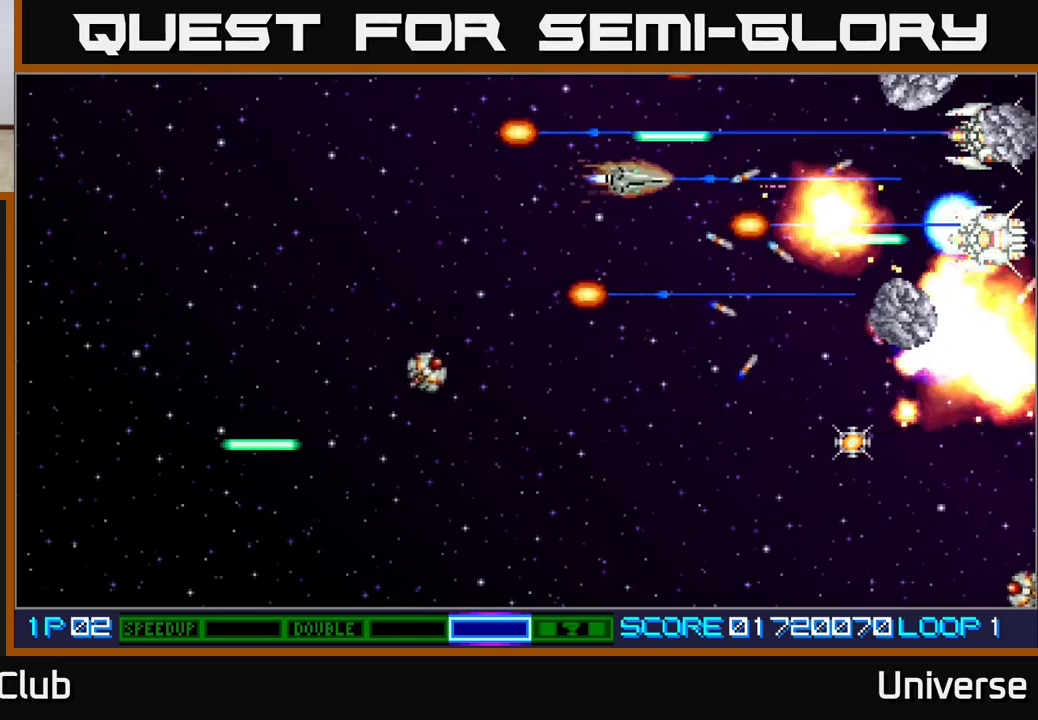
Gameplay with a controller (Xbox layout); each line is a JSON object with the inputs held at the frame after it. "events" lists button and stick changes between this image and that frame as [ms after this image, input, new state], when the widget could be followed in between. Not read: left_stick right_stick.
{"buttons": ["A", "DPAD_LEFT"], "events": [[17, "DPAD_DOWN", "down"], [117, "DPAD_LEFT", "up"], [200, "DPAD_DOWN", "up"], [200, "DPAD_UP", "down"], [350, "DPAD_LEFT", "down"], [433, "DPAD_UP", "up"]]}
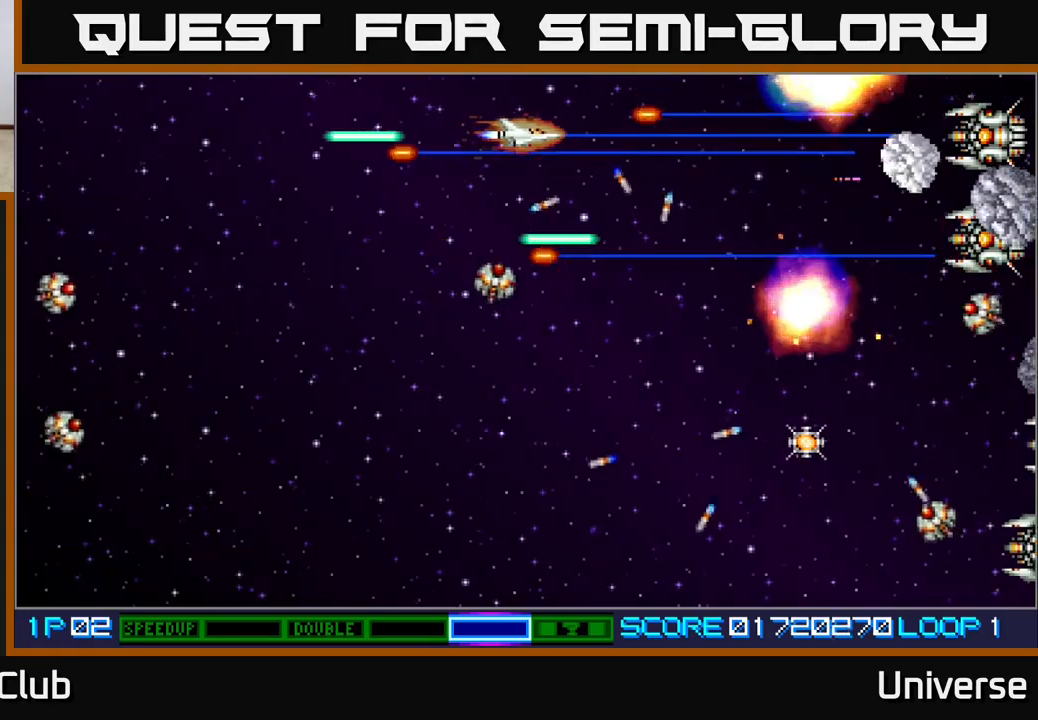
{"buttons": ["A", "DPAD_DOWN"], "events": [[267, "DPAD_LEFT", "up"], [267, "DPAD_UP", "down"], [283, "DPAD_UP", "up"], [300, "DPAD_DOWN", "down"], [317, "DPAD_RIGHT", "down"], [400, "DPAD_RIGHT", "up"]]}
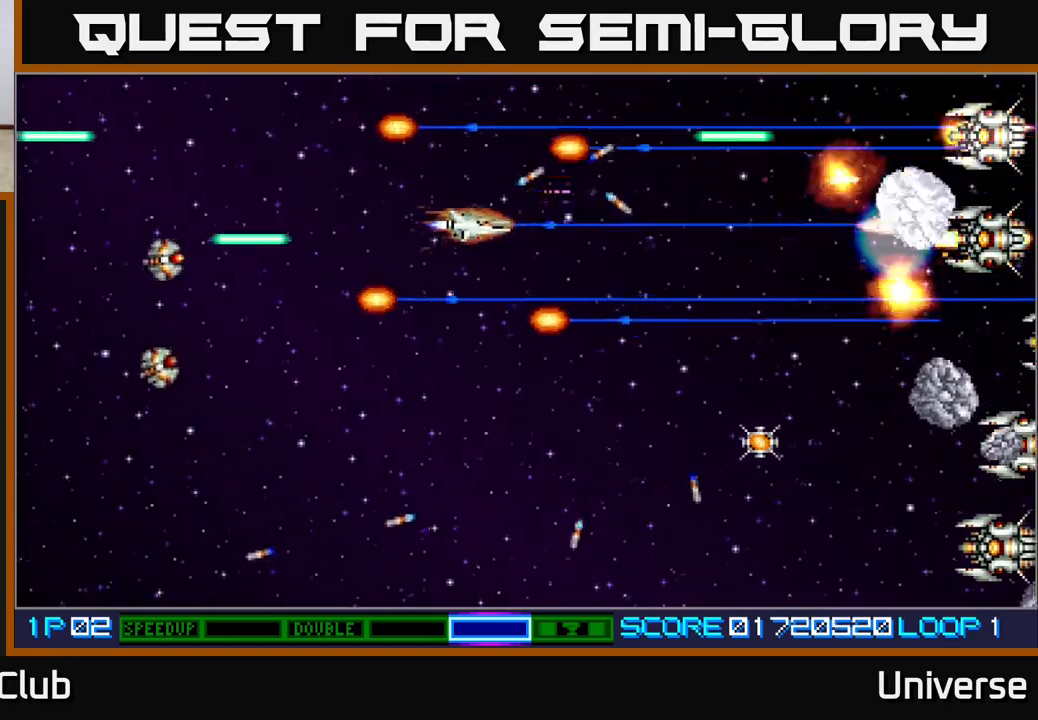
{"buttons": ["A", "DPAD_DOWN", "DPAD_RIGHT"], "events": [[83, "DPAD_RIGHT", "down"]]}
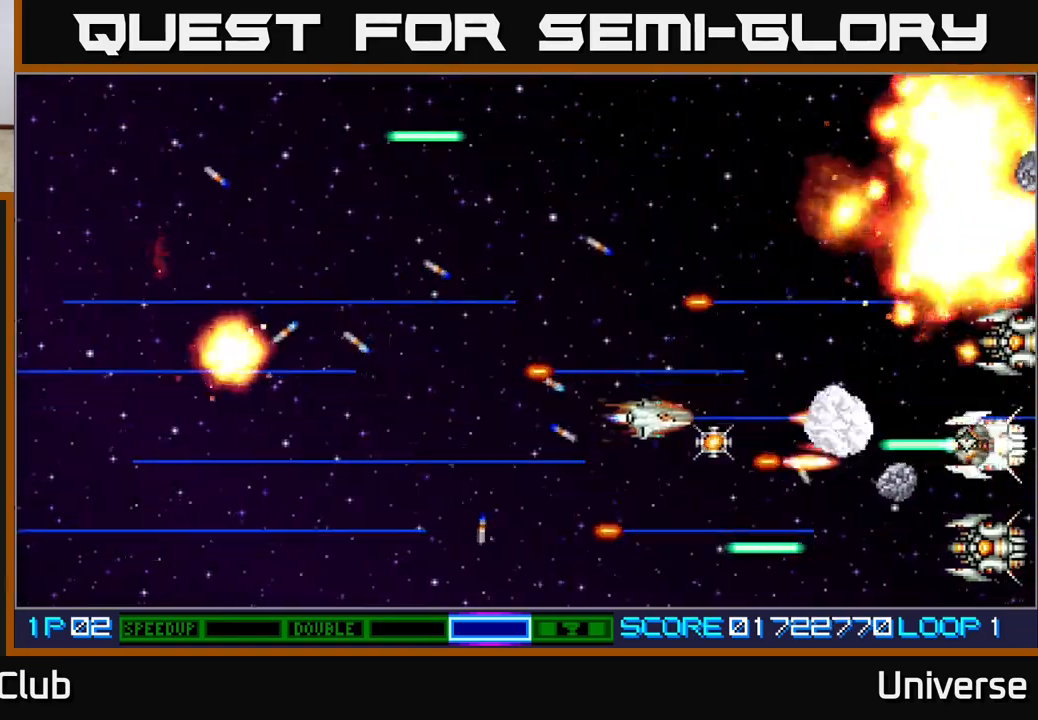
{"buttons": ["A", "DPAD_DOWN", "DPAD_RIGHT"], "events": [[100, "DPAD_RIGHT", "up"], [117, "DPAD_LEFT", "down"], [133, "DPAD_DOWN", "up"], [283, "DPAD_DOWN", "down"], [283, "DPAD_LEFT", "up"], [317, "DPAD_RIGHT", "down"]]}
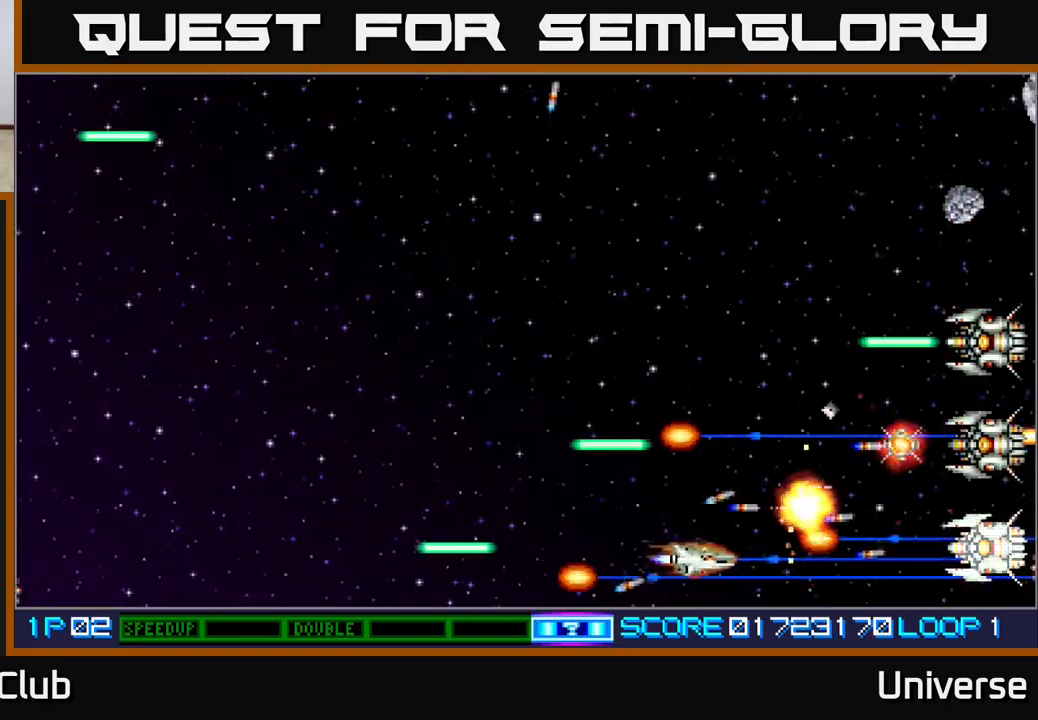
{"buttons": ["A", "DPAD_UP", "DPAD_RIGHT"], "events": [[67, "DPAD_RIGHT", "up"], [83, "DPAD_LEFT", "down"], [117, "DPAD_DOWN", "up"], [133, "DPAD_UP", "down"], [300, "DPAD_LEFT", "up"], [400, "DPAD_RIGHT", "down"], [417, "DPAD_UP", "up"], [483, "DPAD_UP", "down"]]}
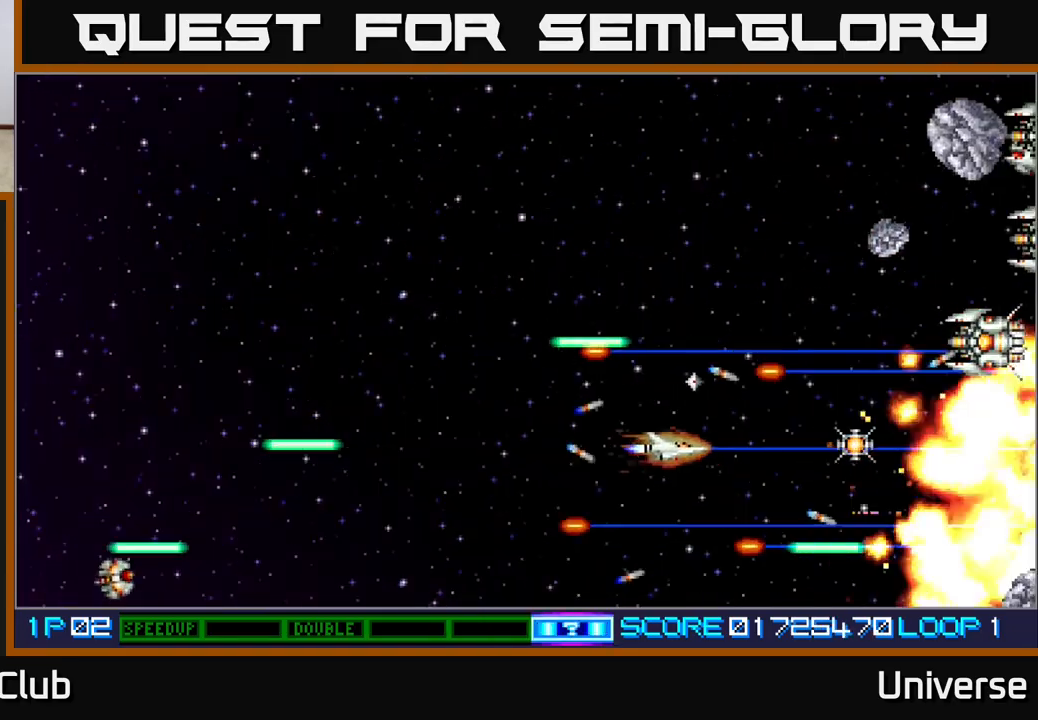
{"buttons": ["A", "DPAD_UP"], "events": [[33, "DPAD_RIGHT", "up"], [117, "DPAD_LEFT", "down"], [300, "DPAD_LEFT", "up"]]}
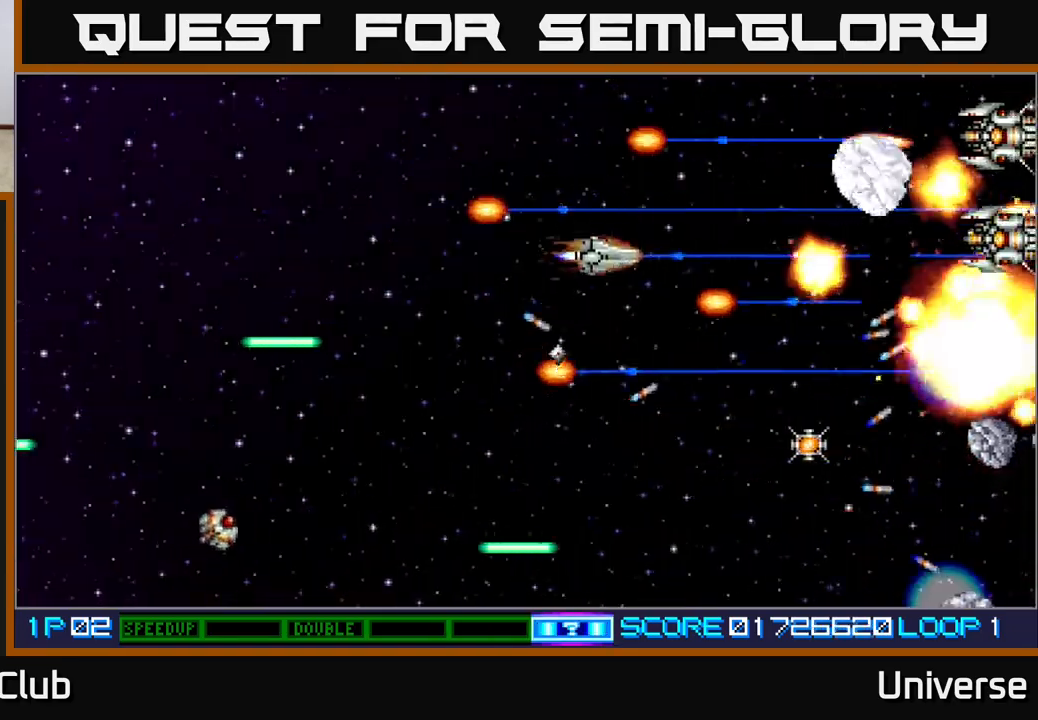
{"buttons": ["A", "DPAD_DOWN", "DPAD_LEFT"], "events": [[400, "DPAD_DOWN", "down"], [400, "DPAD_UP", "up"], [483, "DPAD_LEFT", "down"]]}
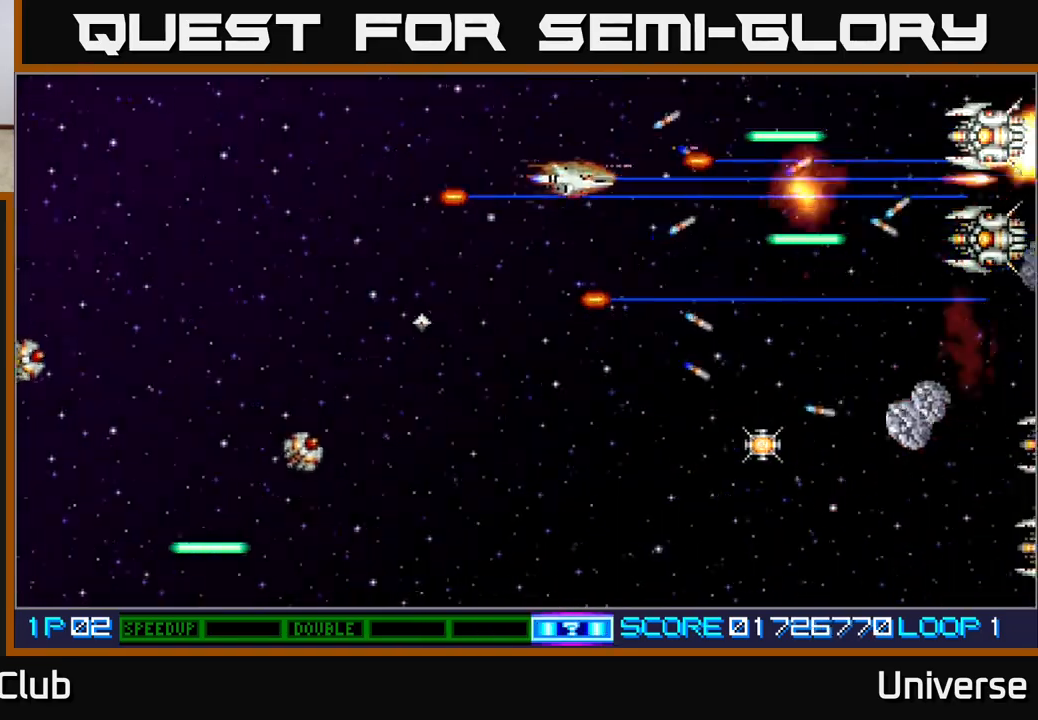
{"buttons": ["A", "DPAD_DOWN", "DPAD_RIGHT"], "events": [[117, "DPAD_LEFT", "up"], [267, "DPAD_RIGHT", "down"]]}
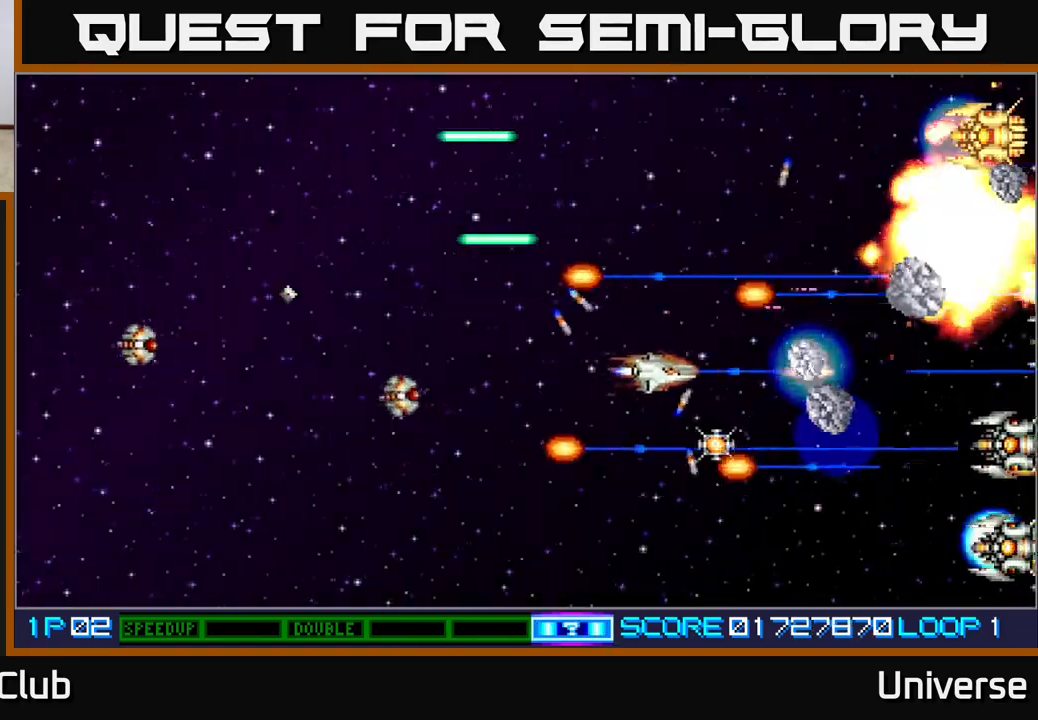
{"buttons": ["A", "DPAD_LEFT"], "events": [[83, "DPAD_RIGHT", "up"], [417, "DPAD_LEFT", "down"], [450, "DPAD_DOWN", "up"]]}
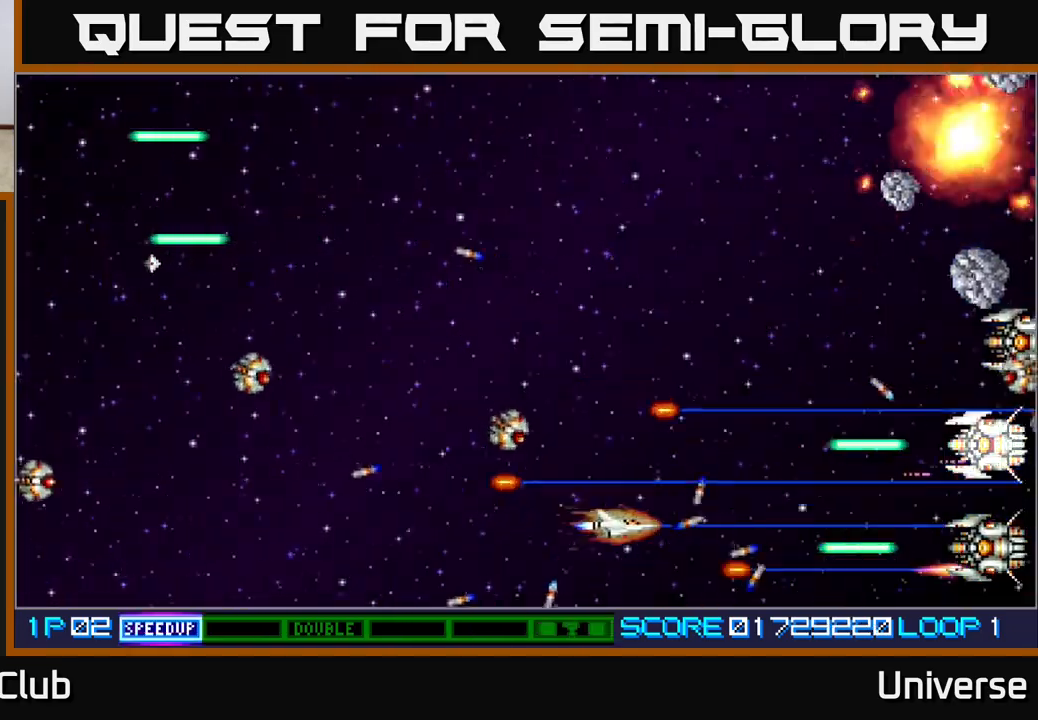
{"buttons": ["A", "DPAD_UP", "DPAD_LEFT"], "events": [[317, "DPAD_UP", "down"]]}
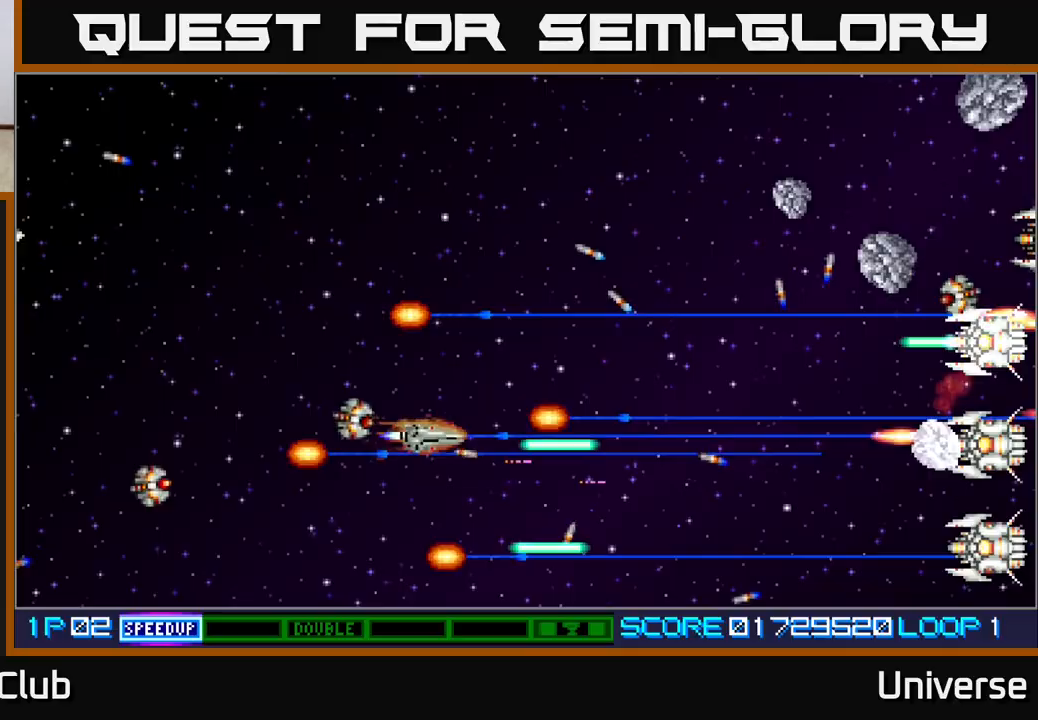
{"buttons": ["A", "DPAD_UP"]}
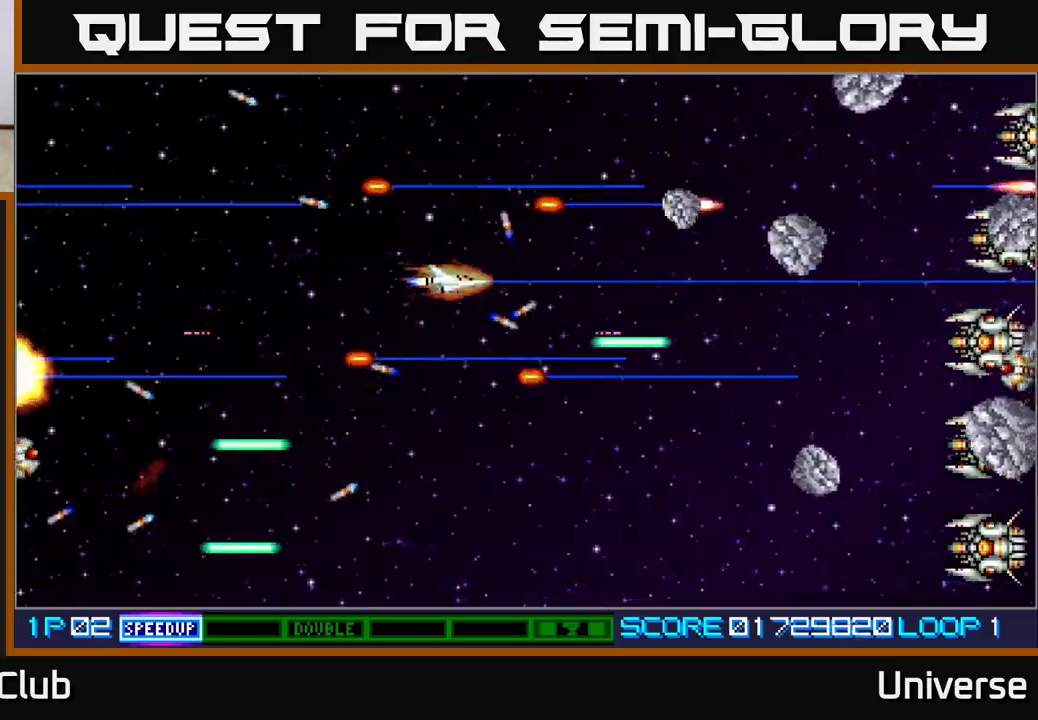
{"buttons": ["A", "DPAD_RIGHT"], "events": [[133, "DPAD_RIGHT", "down"], [350, "DPAD_RIGHT", "up"], [450, "DPAD_RIGHT", "down"], [483, "DPAD_UP", "up"]]}
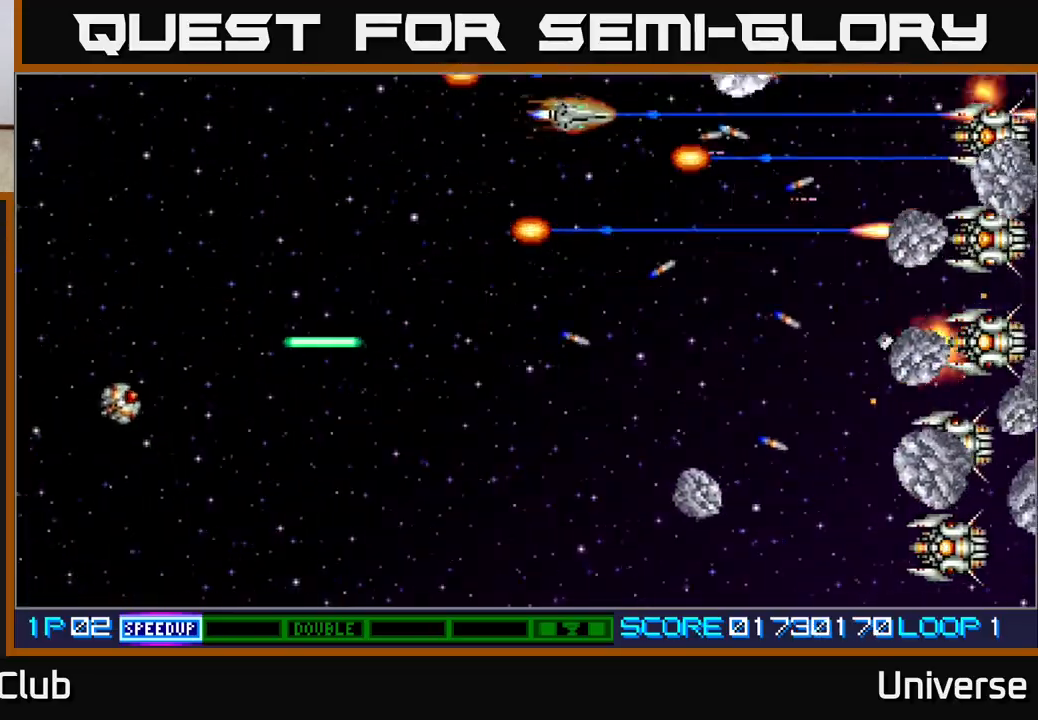
{"buttons": ["A", "DPAD_LEFT"], "events": [[317, "DPAD_DOWN", "down"], [433, "DPAD_RIGHT", "up"], [467, "DPAD_DOWN", "up"], [467, "DPAD_LEFT", "down"]]}
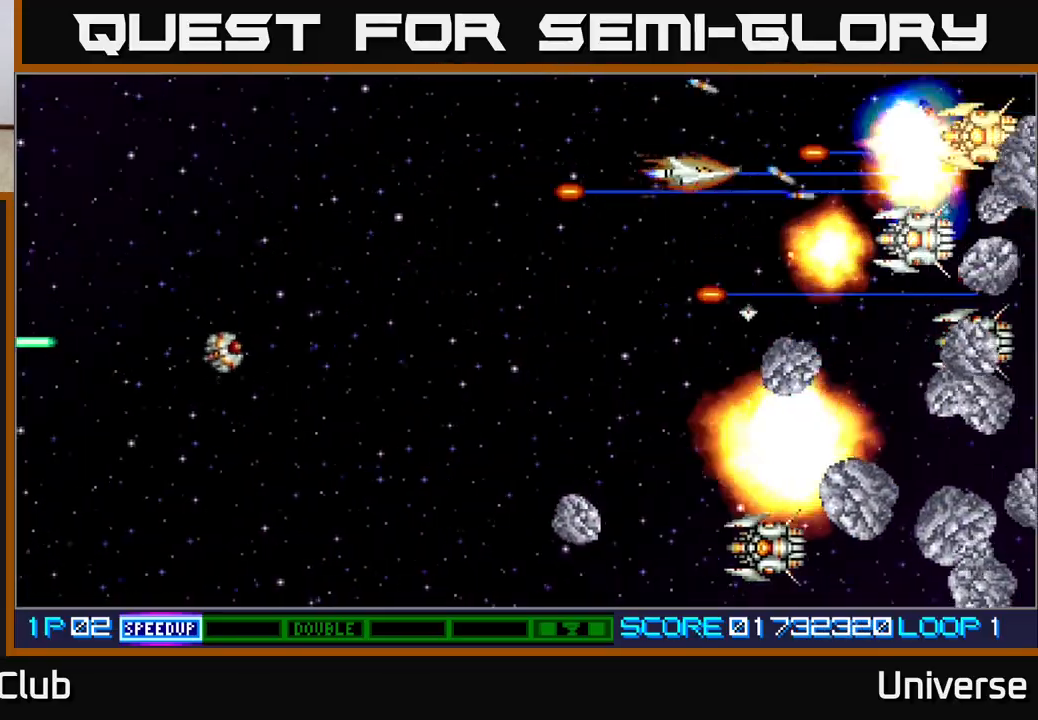
{"buttons": ["A", "DPAD_DOWN", "DPAD_LEFT"], "events": [[83, "DPAD_DOWN", "down"]]}
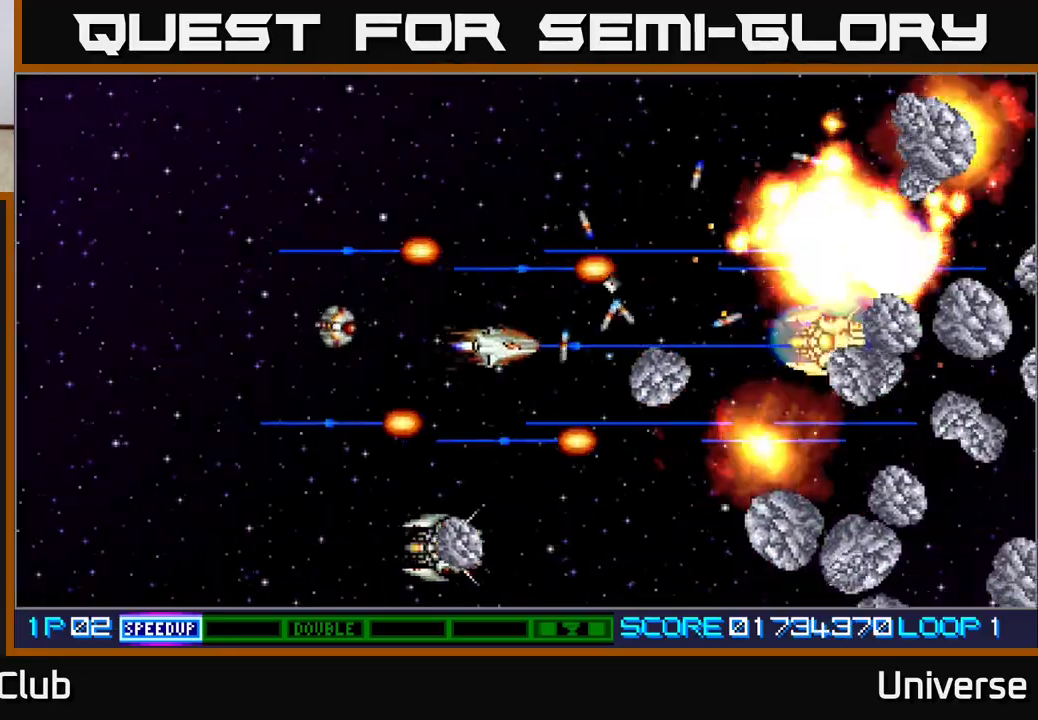
{"buttons": ["A", "DPAD_UP", "DPAD_LEFT"], "events": [[383, "DPAD_DOWN", "up"], [400, "DPAD_UP", "down"]]}
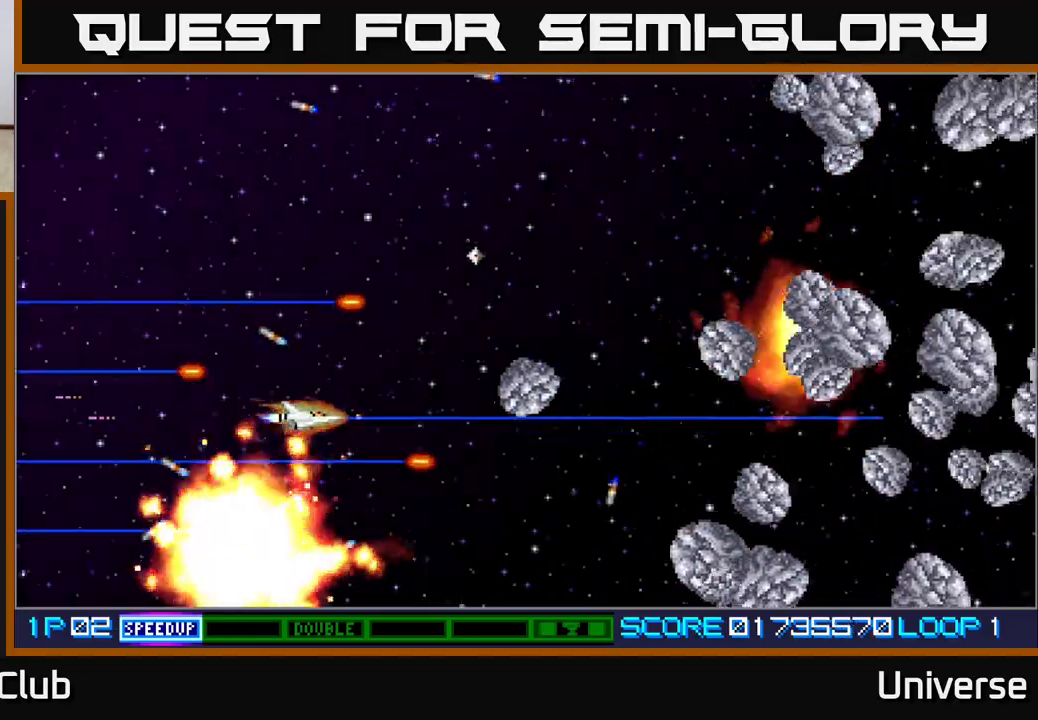
{"buttons": ["A", "DPAD_UP"], "events": [[133, "DPAD_LEFT", "up"], [183, "DPAD_RIGHT", "down"], [200, "DPAD_UP", "up"], [233, "DPAD_UP", "down"], [250, "DPAD_RIGHT", "up"], [383, "DPAD_RIGHT", "down"], [383, "DPAD_UP", "up"], [433, "DPAD_UP", "down"], [500, "DPAD_RIGHT", "up"]]}
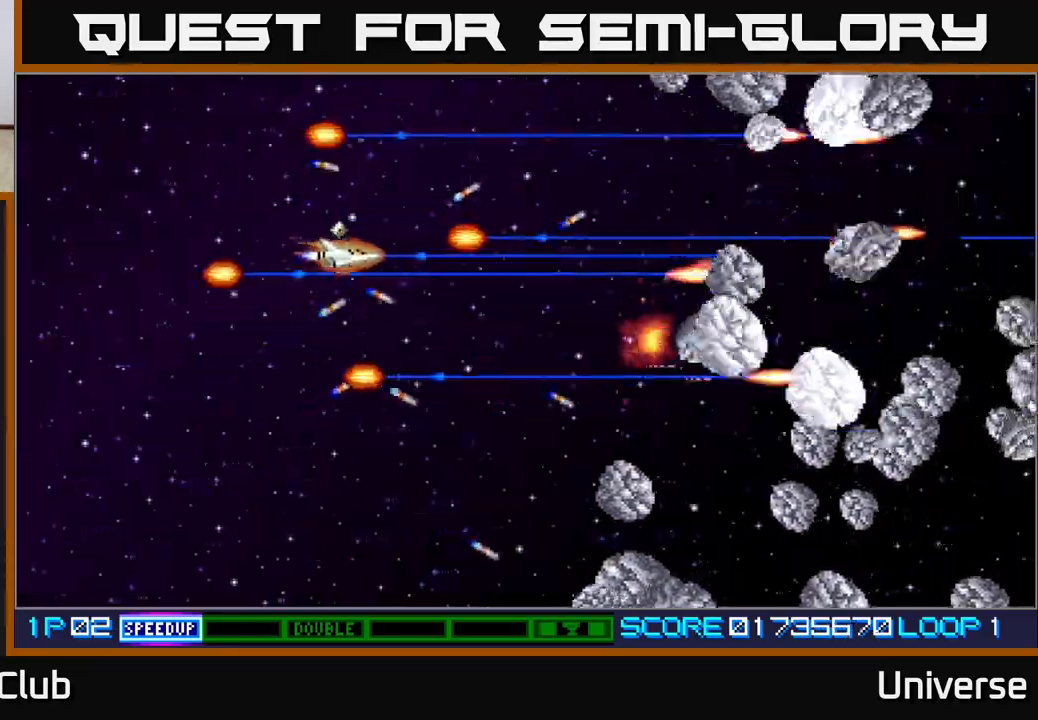
{"buttons": ["A", "DPAD_DOWN"], "events": [[50, "DPAD_LEFT", "down"], [100, "DPAD_UP", "up"], [150, "DPAD_DOWN", "down"], [183, "DPAD_LEFT", "up"], [233, "DPAD_RIGHT", "down"], [450, "DPAD_RIGHT", "up"]]}
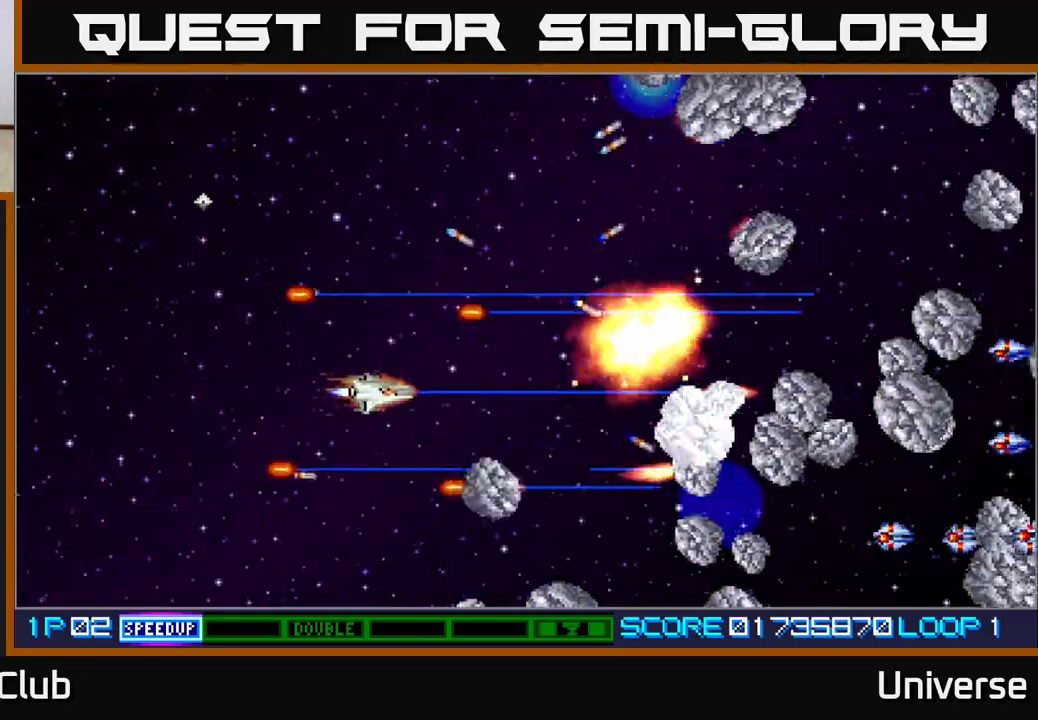
{"buttons": ["A", "DPAD_DOWN", "DPAD_RIGHT"], "events": [[167, "DPAD_LEFT", "down"], [383, "DPAD_LEFT", "up"], [500, "DPAD_RIGHT", "down"]]}
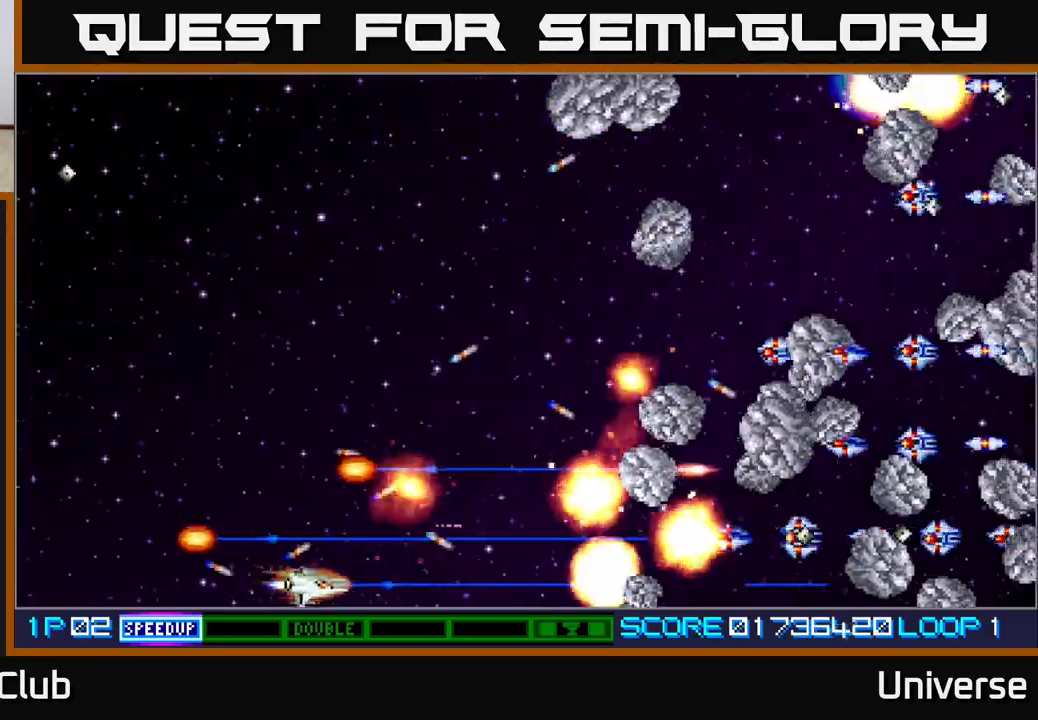
{"buttons": ["A", "DPAD_UP"], "events": [[67, "DPAD_DOWN", "up"], [100, "DPAD_RIGHT", "up"], [100, "DPAD_UP", "down"]]}
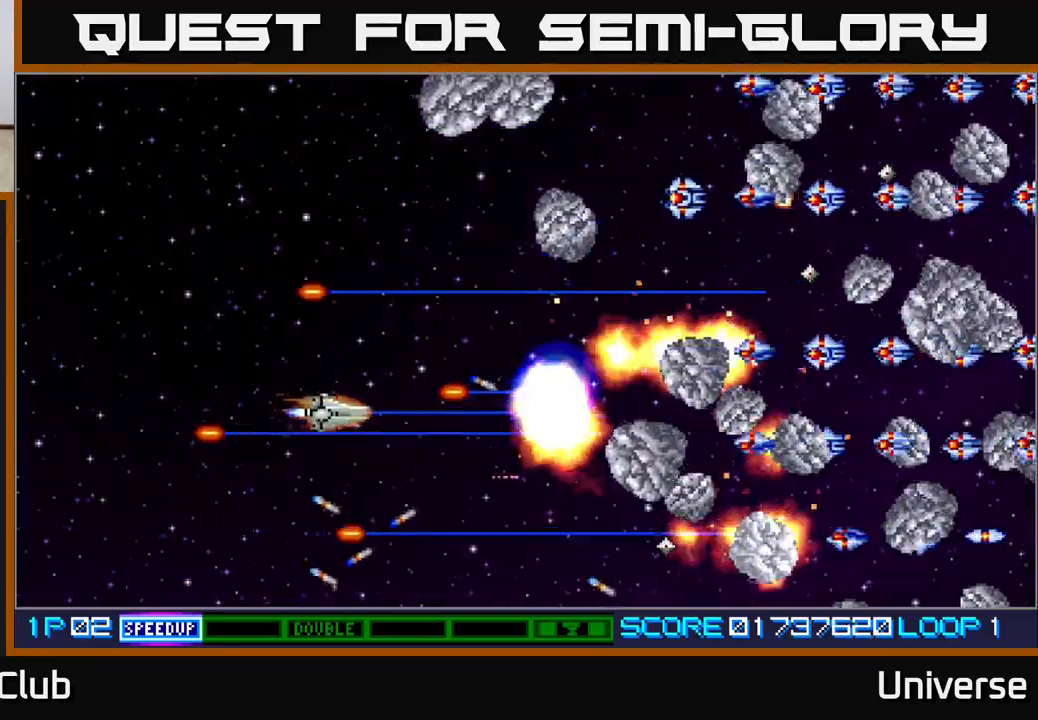
{"buttons": ["A", "DPAD_UP"], "events": [[100, "DPAD_LEFT", "down"], [300, "DPAD_LEFT", "up"]]}
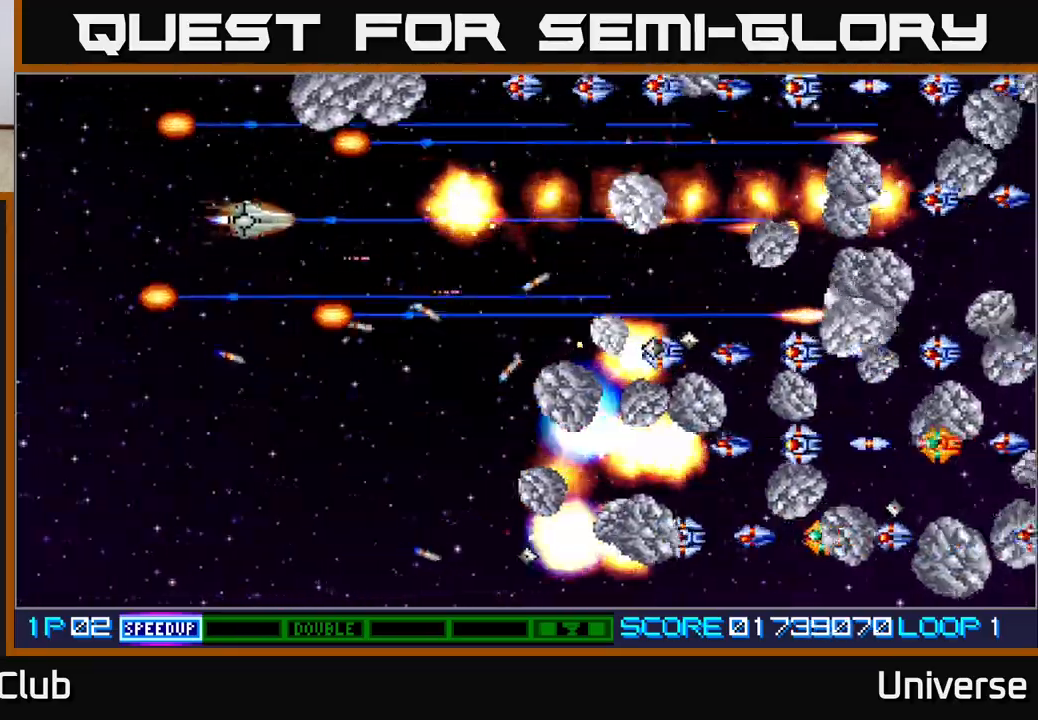
{"buttons": ["A", "DPAD_DOWN"], "events": [[150, "DPAD_RIGHT", "down"], [150, "DPAD_UP", "up"], [167, "DPAD_DOWN", "down"], [183, "DPAD_RIGHT", "up"]]}
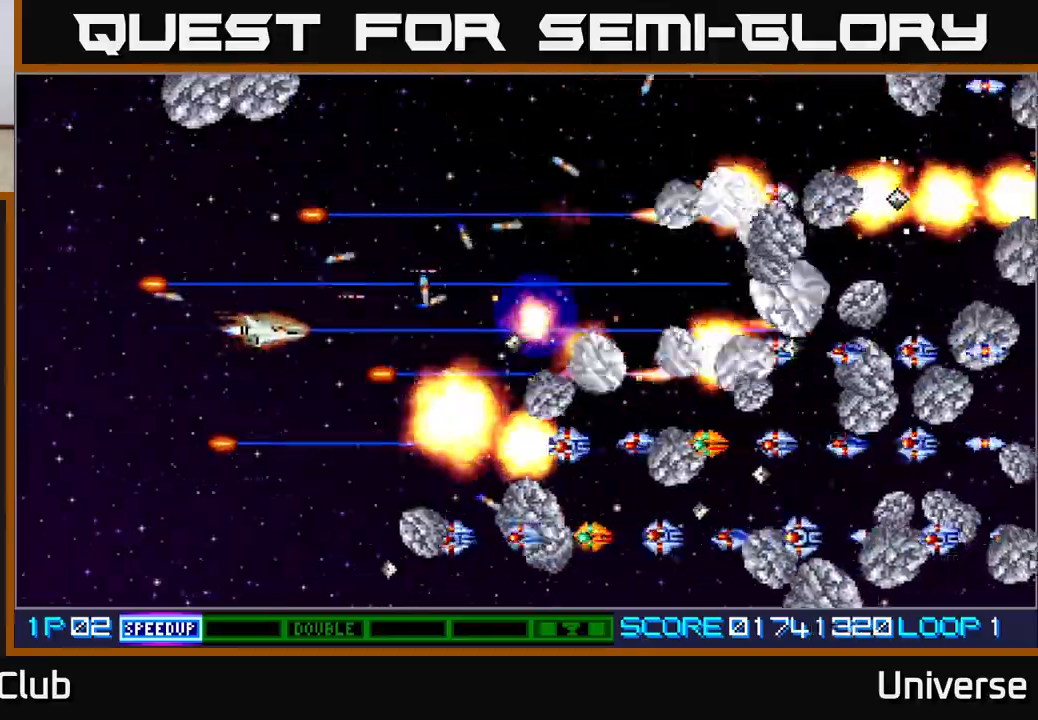
{"buttons": ["A", "DPAD_UP", "DPAD_RIGHT"], "events": [[150, "DPAD_LEFT", "down"], [367, "DPAD_LEFT", "up"], [433, "DPAD_RIGHT", "down"], [450, "DPAD_DOWN", "up"], [467, "DPAD_UP", "down"]]}
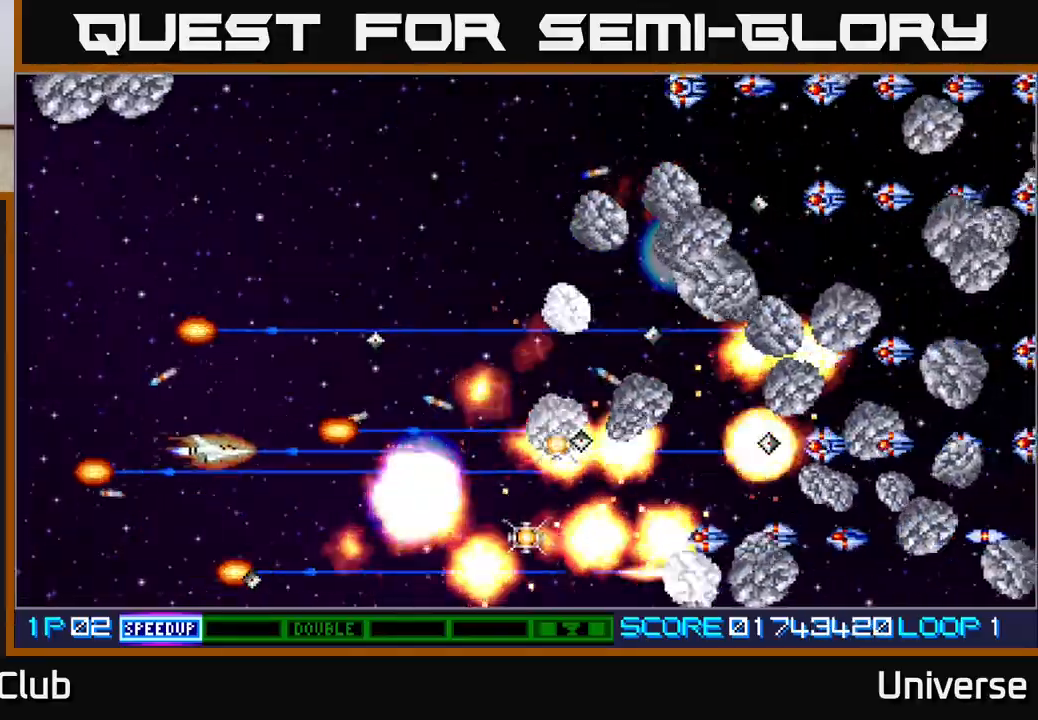
{"buttons": ["A", "DPAD_UP", "DPAD_RIGHT"], "events": [[17, "DPAD_RIGHT", "up"], [117, "DPAD_LEFT", "down"], [250, "DPAD_LEFT", "up"], [500, "DPAD_RIGHT", "down"]]}
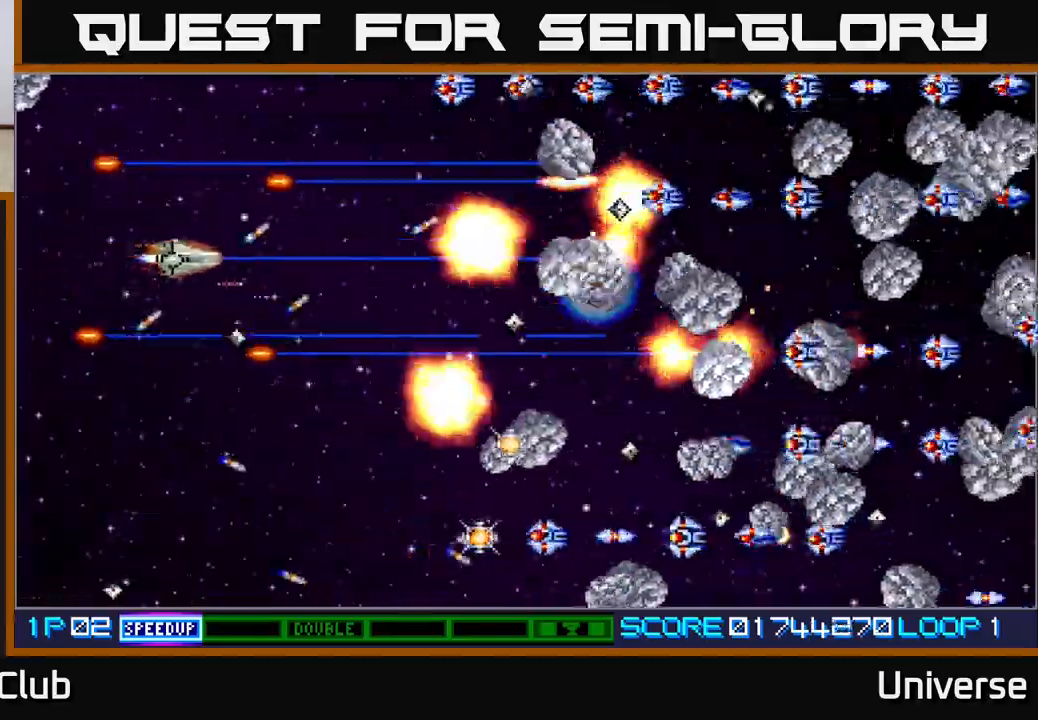
{"buttons": ["A", "DPAD_DOWN"], "events": [[150, "DPAD_RIGHT", "up"], [250, "DPAD_UP", "up"], [267, "DPAD_DOWN", "down"]]}
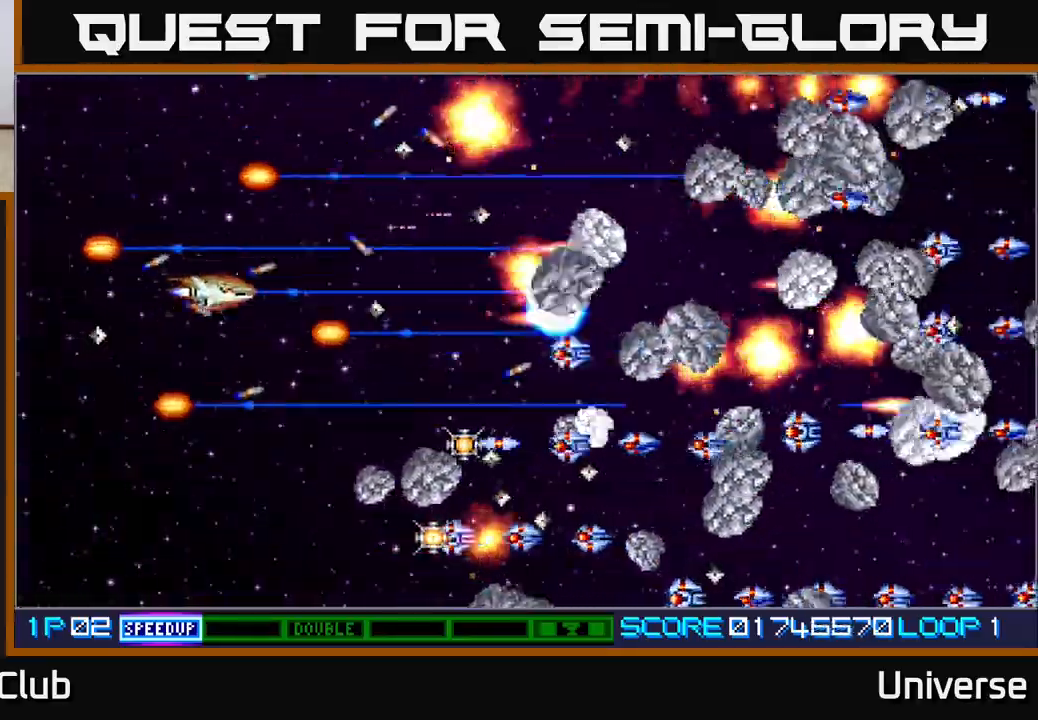
{"buttons": ["A", "DPAD_DOWN", "DPAD_RIGHT"], "events": [[17, "DPAD_LEFT", "down"], [433, "DPAD_LEFT", "up"], [500, "DPAD_RIGHT", "down"]]}
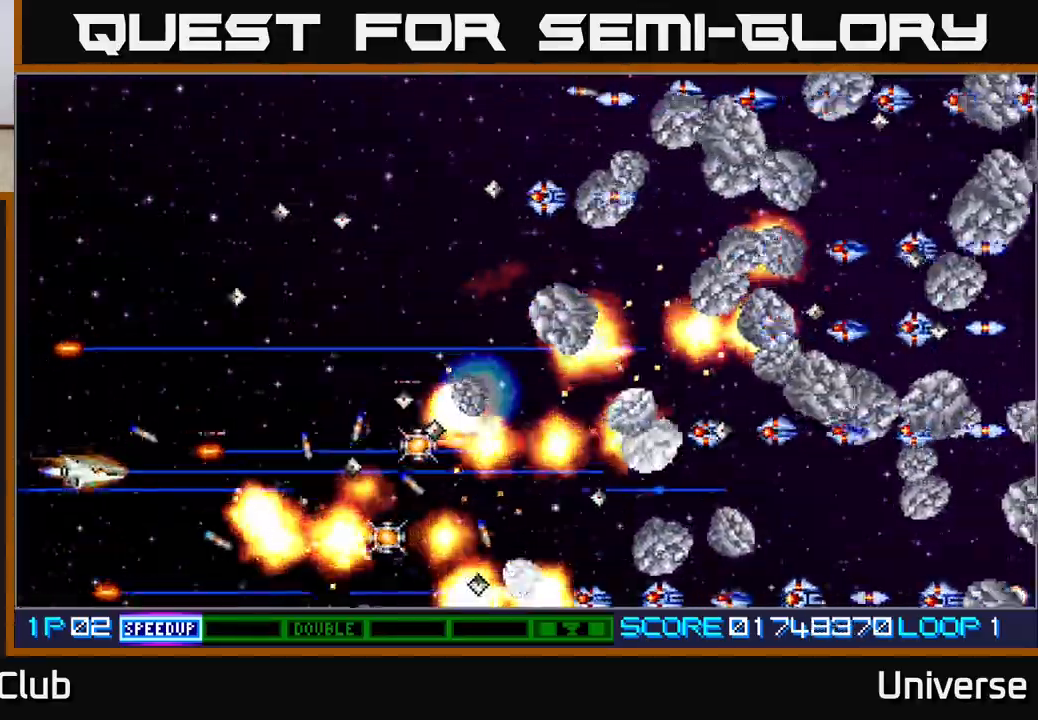
{"buttons": ["A", "DPAD_UP", "DPAD_RIGHT"], "events": [[17, "DPAD_DOWN", "up"], [50, "DPAD_UP", "down"], [167, "DPAD_RIGHT", "up"], [250, "DPAD_RIGHT", "down"], [333, "DPAD_RIGHT", "up"], [417, "DPAD_RIGHT", "down"]]}
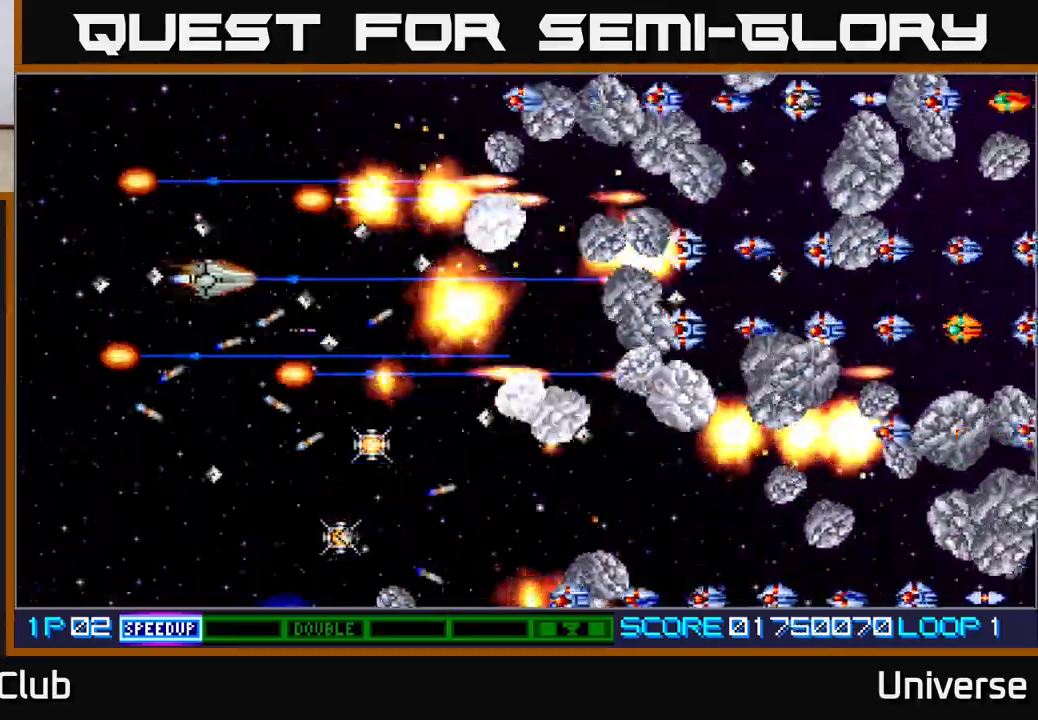
{"buttons": ["A", "DPAD_DOWN"], "events": [[67, "DPAD_RIGHT", "up"], [167, "DPAD_LEFT", "down"], [283, "DPAD_UP", "up"], [300, "DPAD_DOWN", "down"], [367, "DPAD_LEFT", "up"]]}
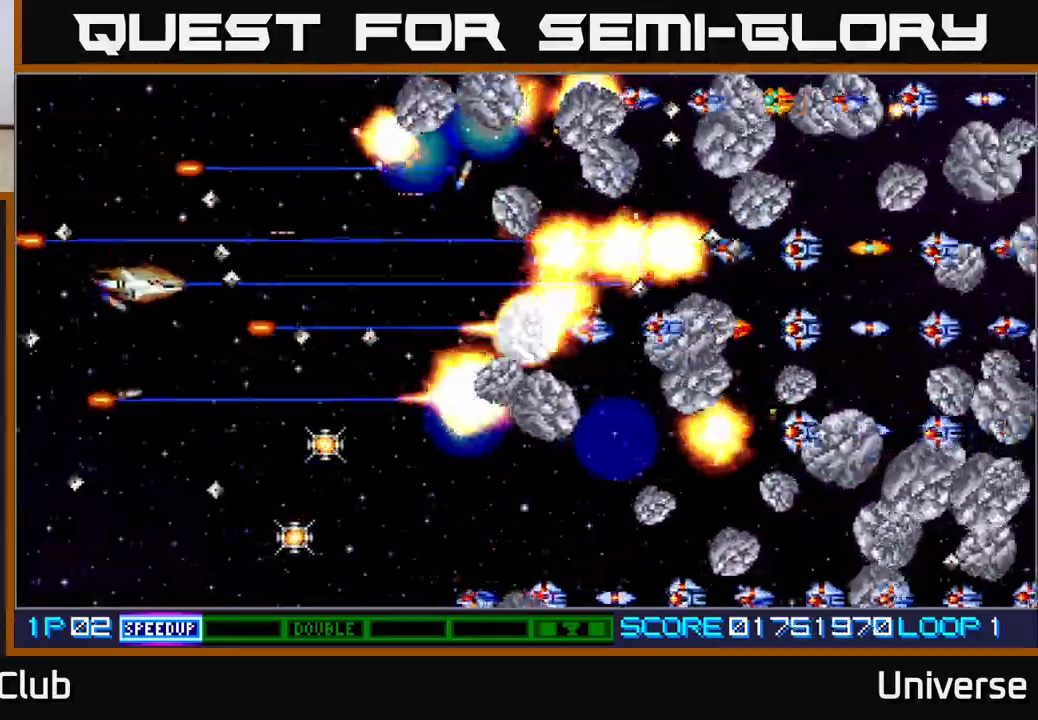
{"buttons": ["A", "DPAD_DOWN", "DPAD_RIGHT"], "events": [[250, "DPAD_RIGHT", "down"], [400, "DPAD_RIGHT", "up"], [433, "DPAD_RIGHT", "down"]]}
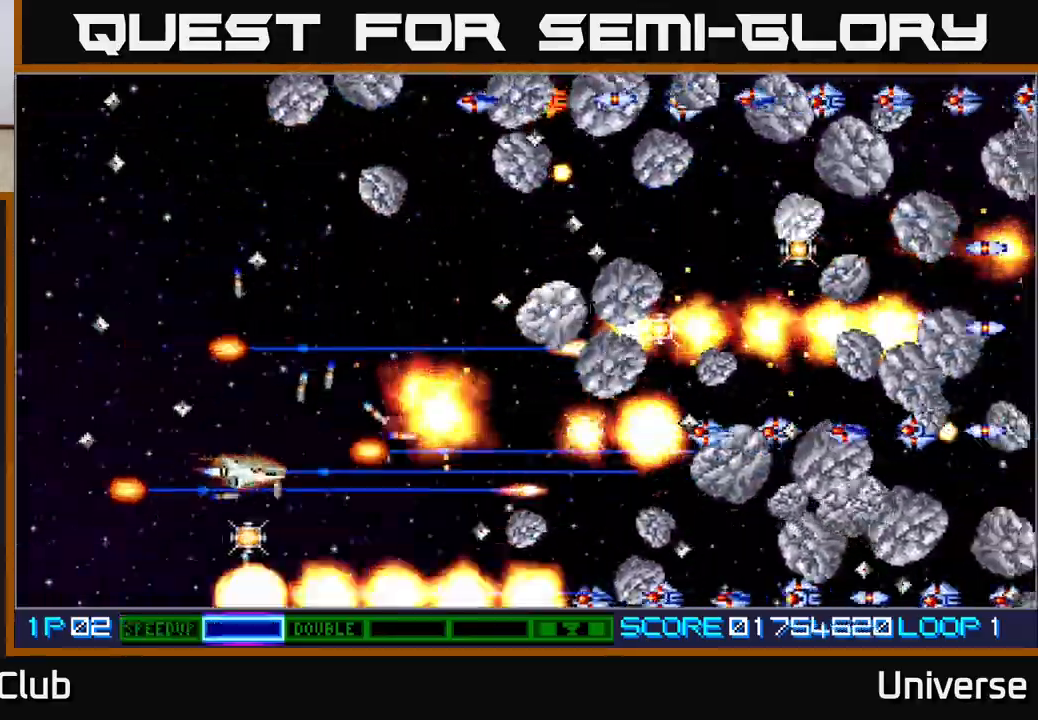
{"buttons": ["A", "DPAD_UP"]}
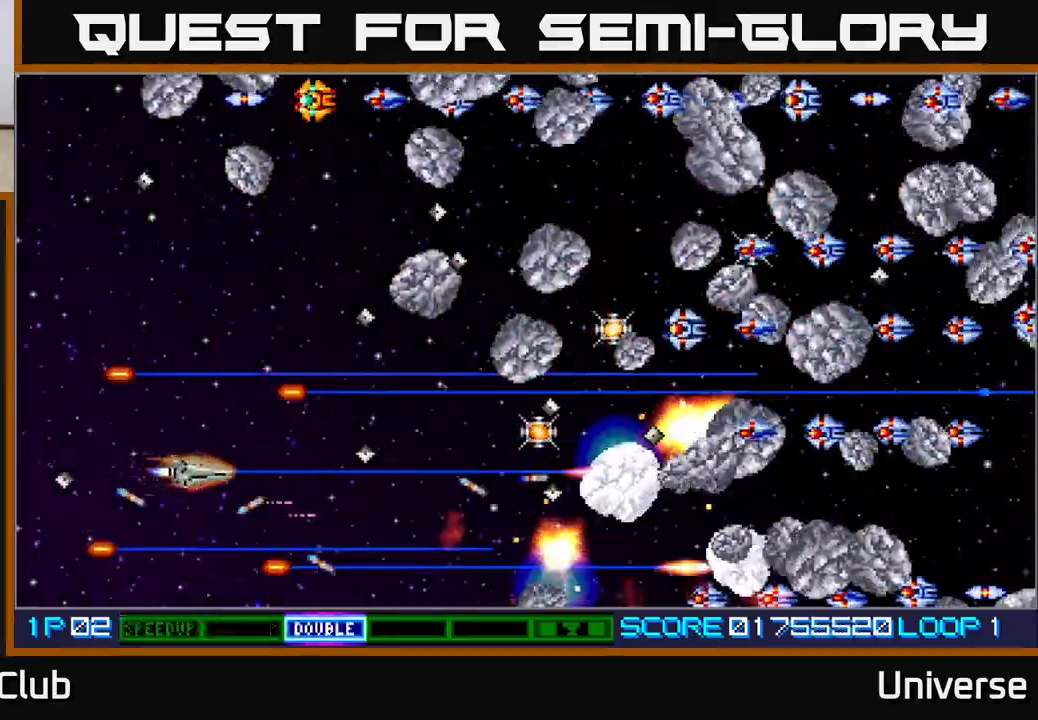
{"buttons": ["A", "DPAD_UP"], "events": [[317, "DPAD_LEFT", "down"], [500, "DPAD_LEFT", "up"]]}
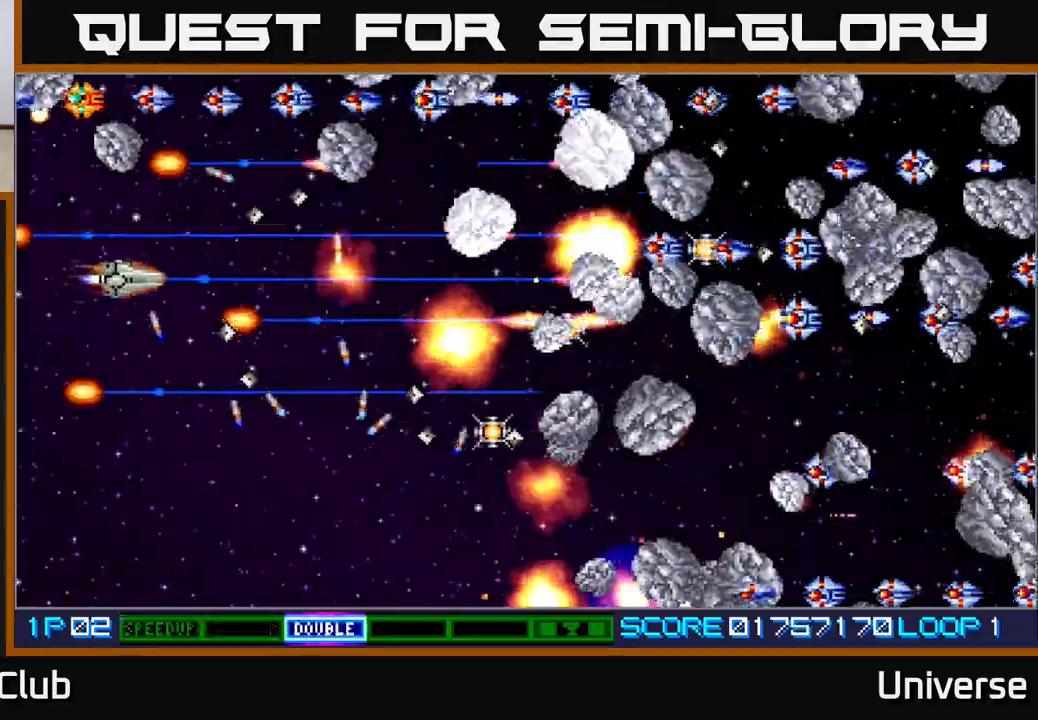
{"buttons": ["A", "DPAD_LEFT"]}